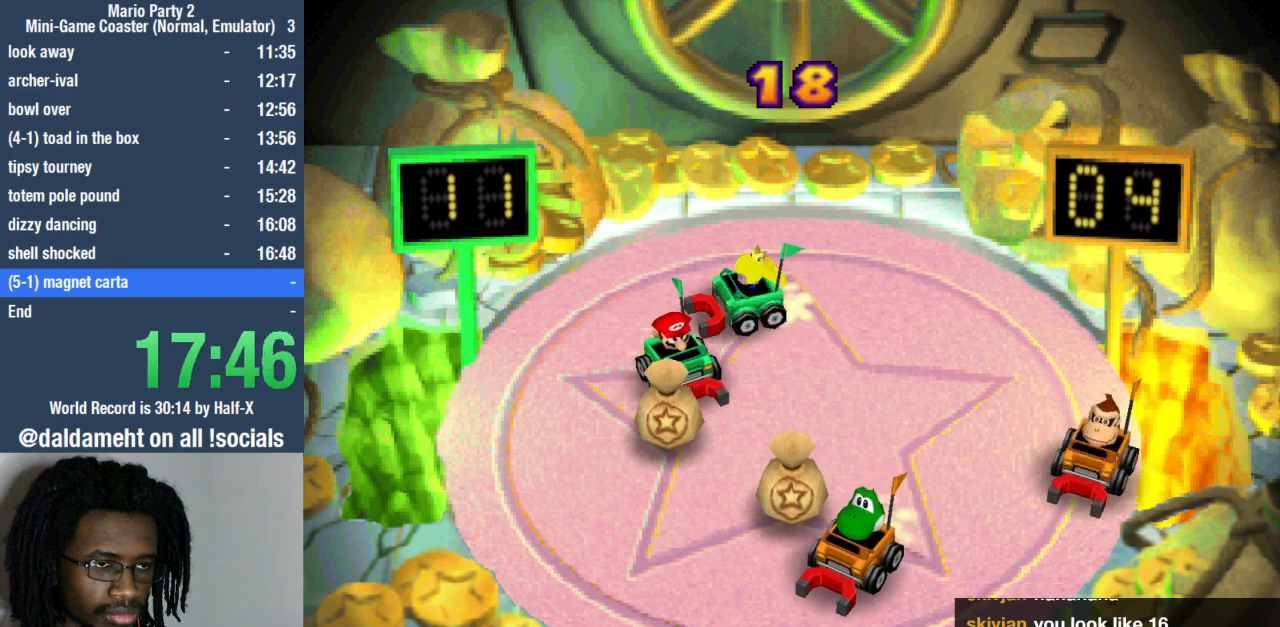
Gameplay with a controller (PlayStation layout); each line is a JSON object with the inputs held at the frame after it (dt_ms = milliseconds from this image to that frame). "events" lists button and stick changes between this image and that frame as [ms after this image, input, new state], when the widget could be followed in between. Not read: L3 R3.
{"dt_ms": 500, "buttons": [], "left_stick": "up-right", "right_stick": "center", "events": [[200, "left_stick", "up-right"]]}
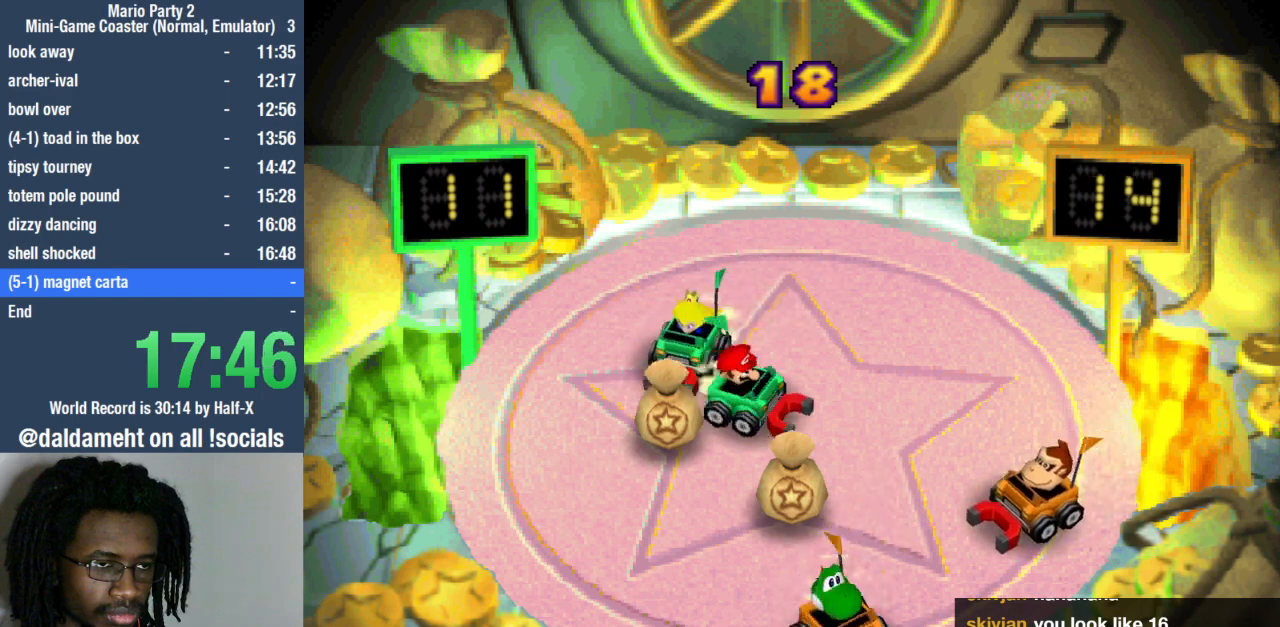
{"dt_ms": 500, "buttons": [], "left_stick": "up-right", "right_stick": "center", "events": []}
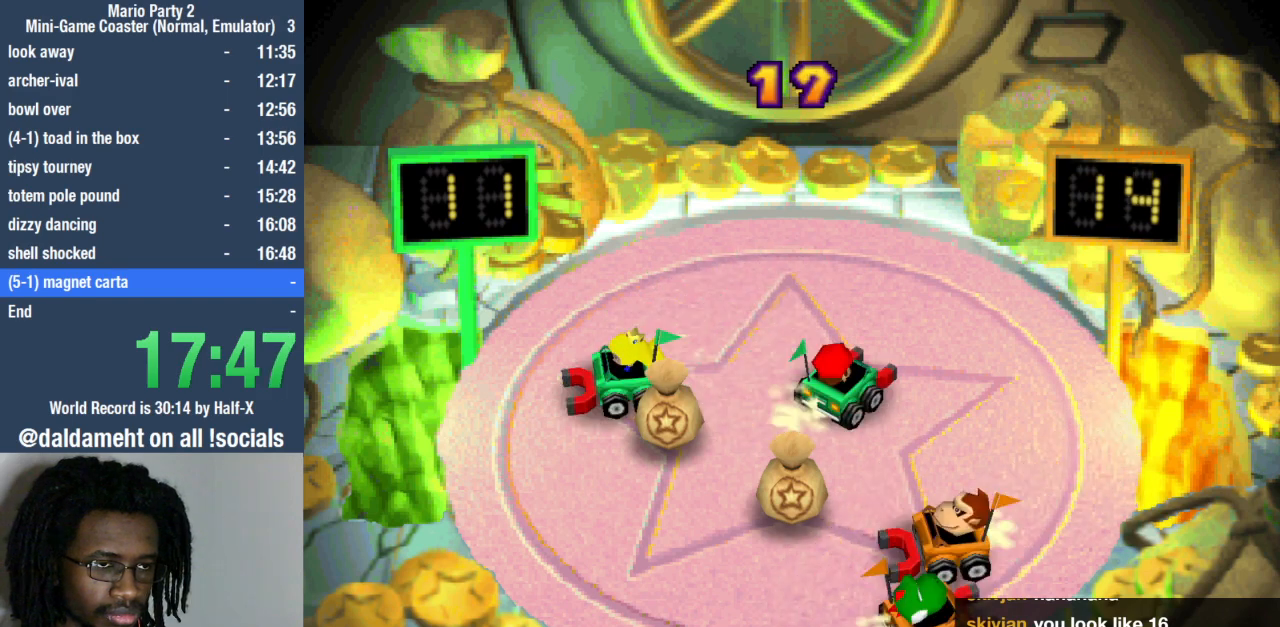
{"dt_ms": 500, "buttons": [], "left_stick": "up-right", "right_stick": "center", "events": []}
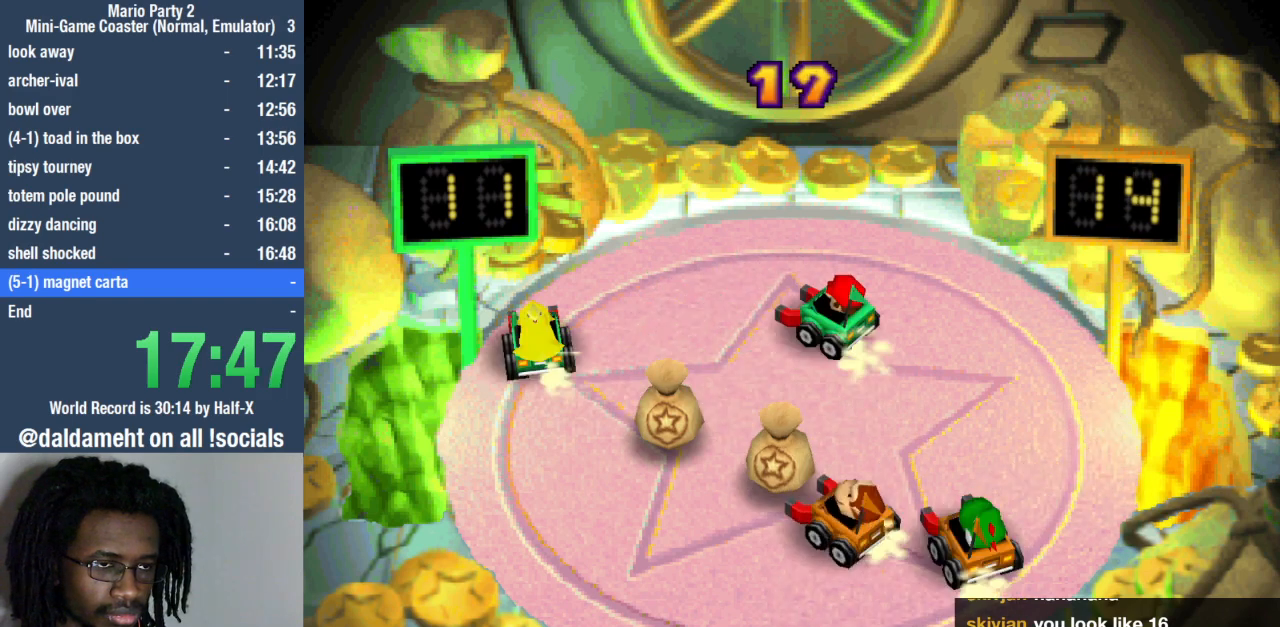
{"dt_ms": 500, "buttons": [], "left_stick": "up-right", "right_stick": "center", "events": [[200, "left_stick", "right"], [400, "left_stick", "up-right"]]}
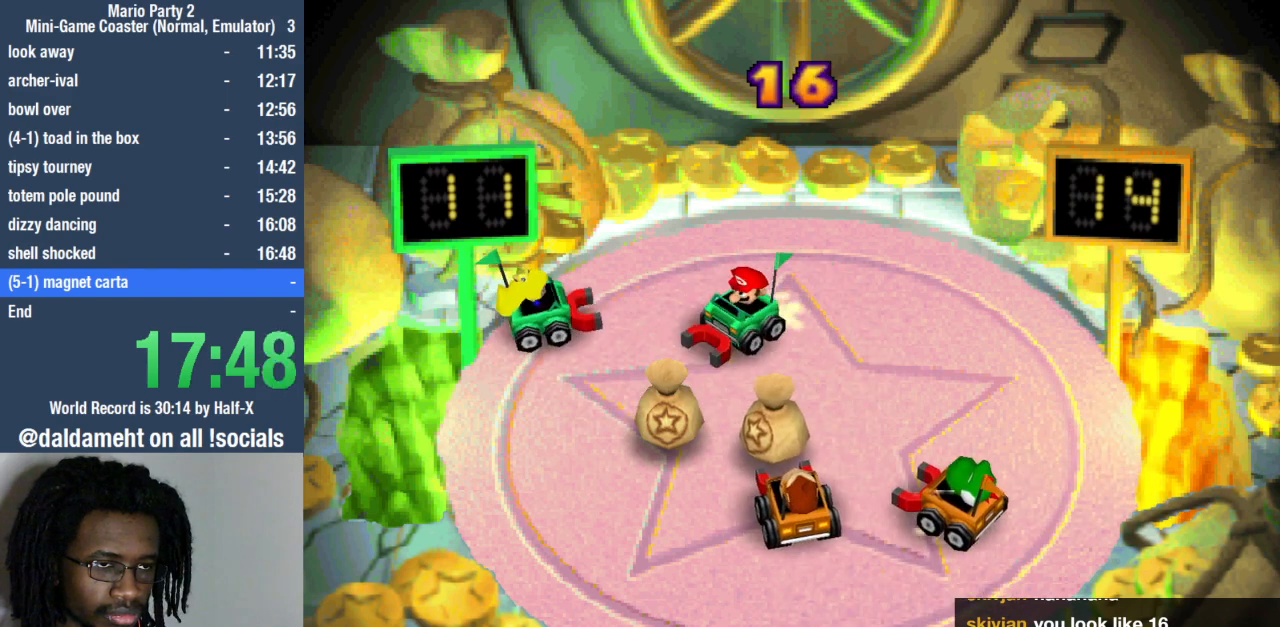
{"dt_ms": 500, "buttons": [], "left_stick": "down", "right_stick": "center", "events": [[200, "left_stick", "down-right"], [267, "left_stick", "down"]]}
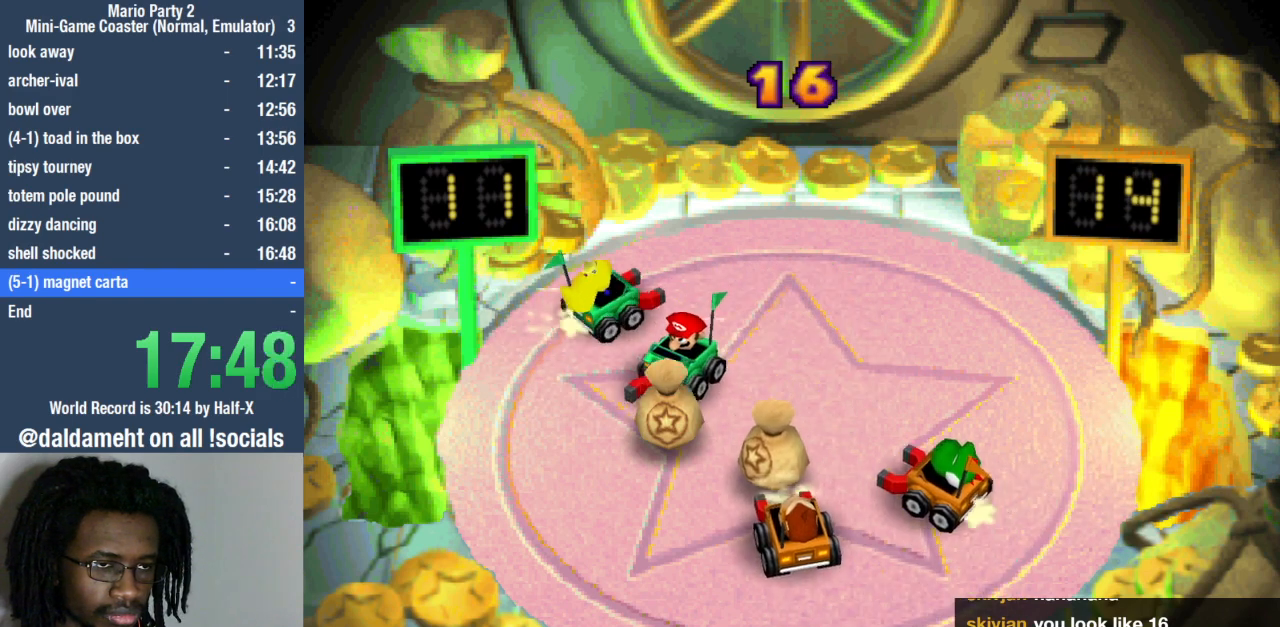
{"dt_ms": 500, "buttons": [], "left_stick": "right", "right_stick": "center", "events": [[200, "left_stick", "down-right"], [300, "left_stick", "right"]]}
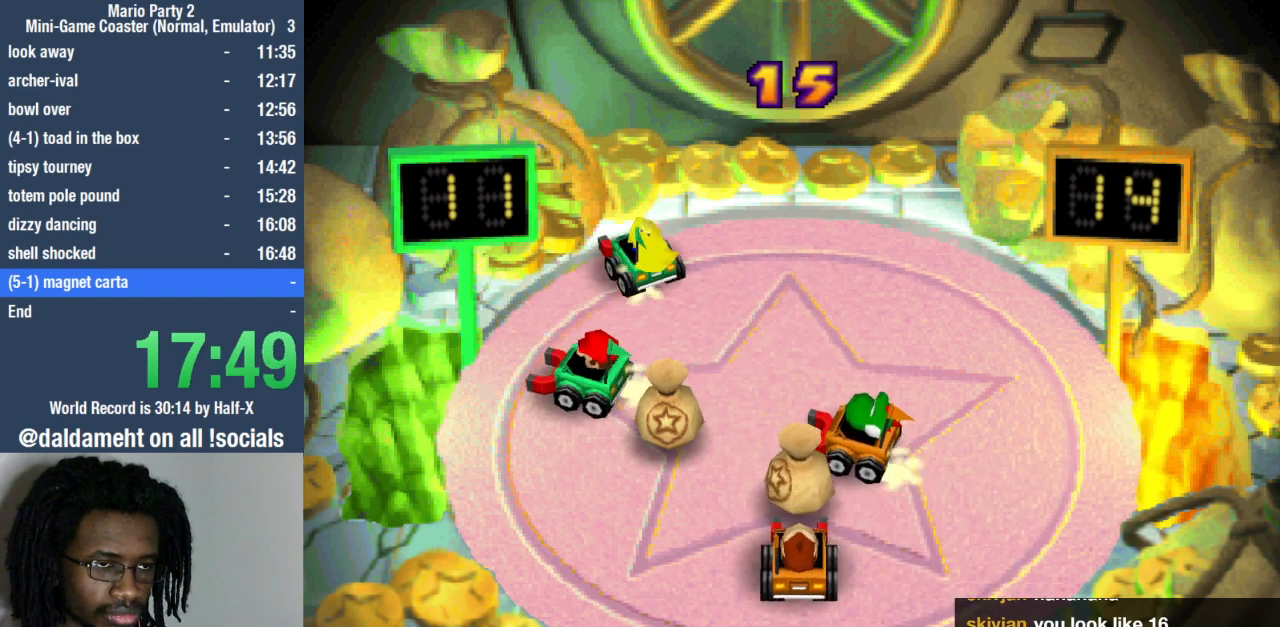
{"dt_ms": 500, "buttons": [], "left_stick": "up-right", "right_stick": "center", "events": [[400, "left_stick", "up-right"]]}
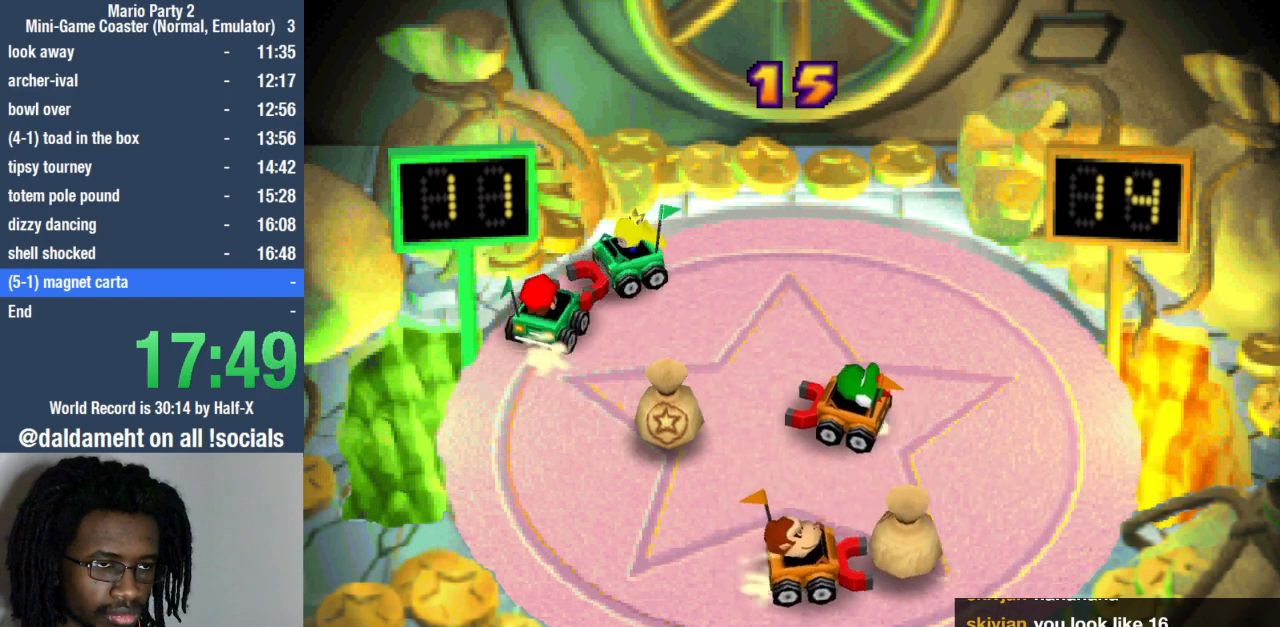
{"dt_ms": 500, "buttons": [], "left_stick": "up", "right_stick": "center"}
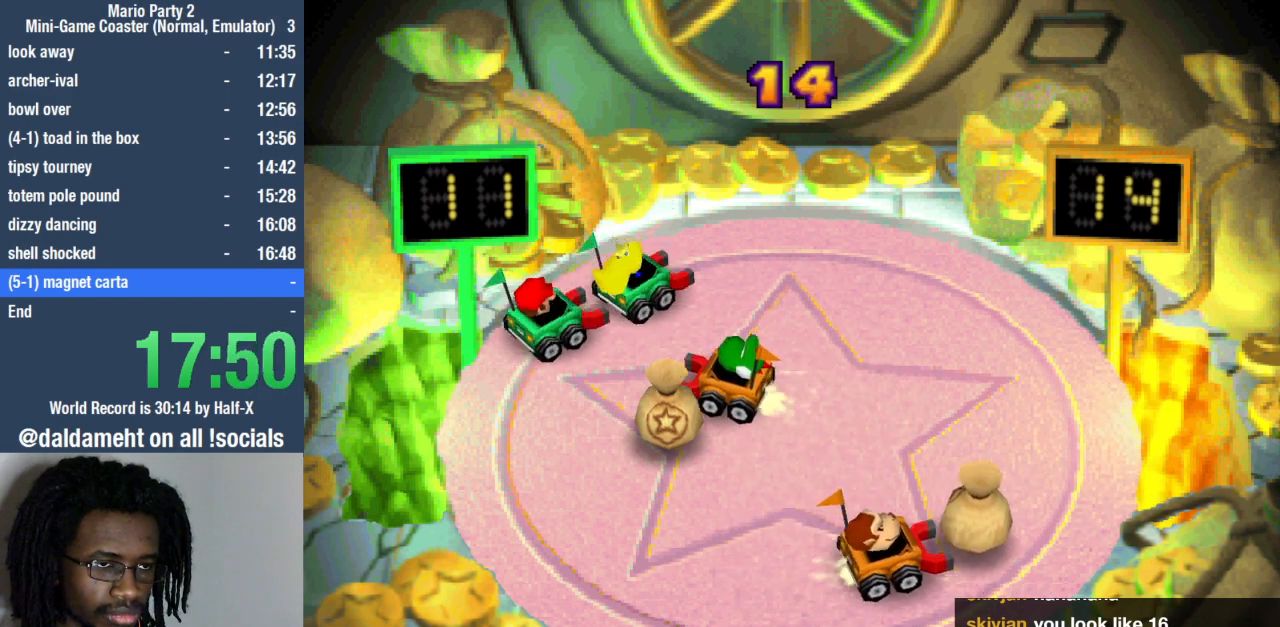
{"dt_ms": 500, "buttons": [], "left_stick": "up", "right_stick": "center", "events": []}
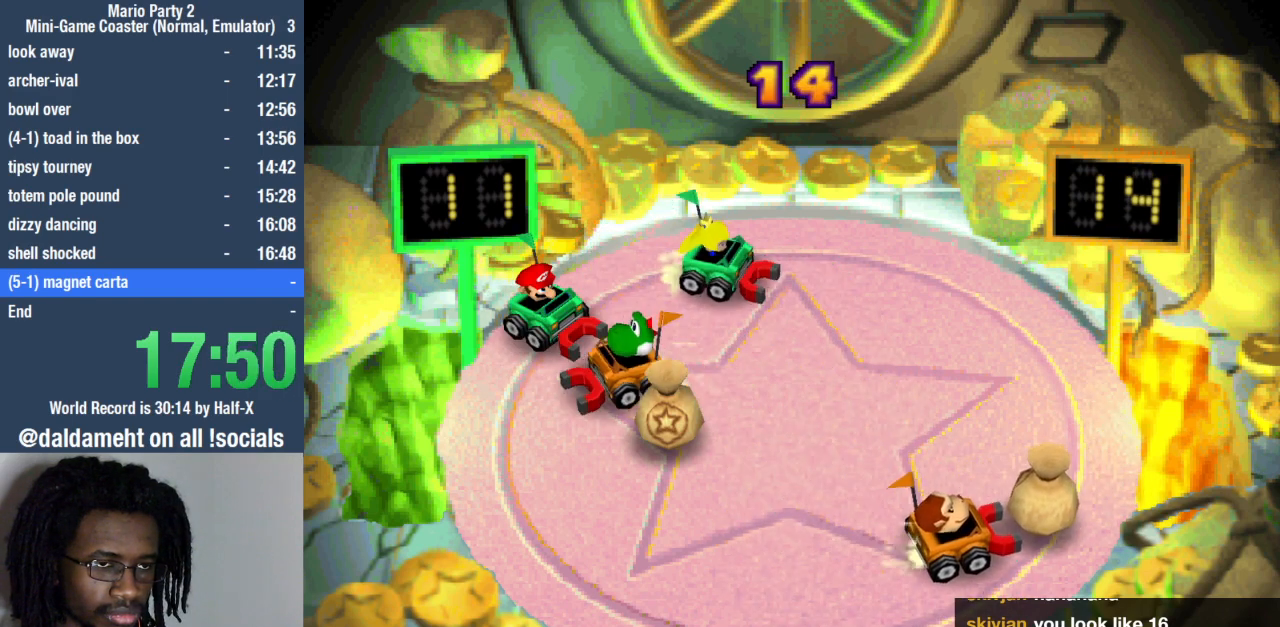
{"dt_ms": 1000, "buttons": [], "left_stick": "up-right", "right_stick": "center"}
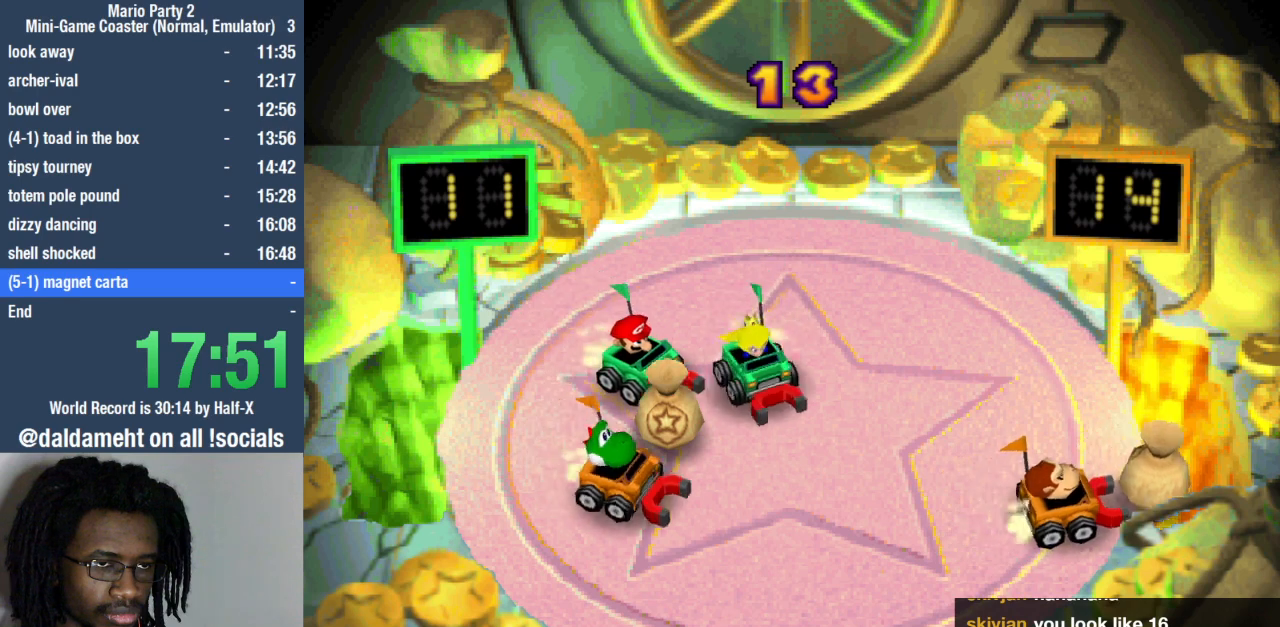
{"dt_ms": 1000, "buttons": [], "left_stick": "left", "right_stick": "center"}
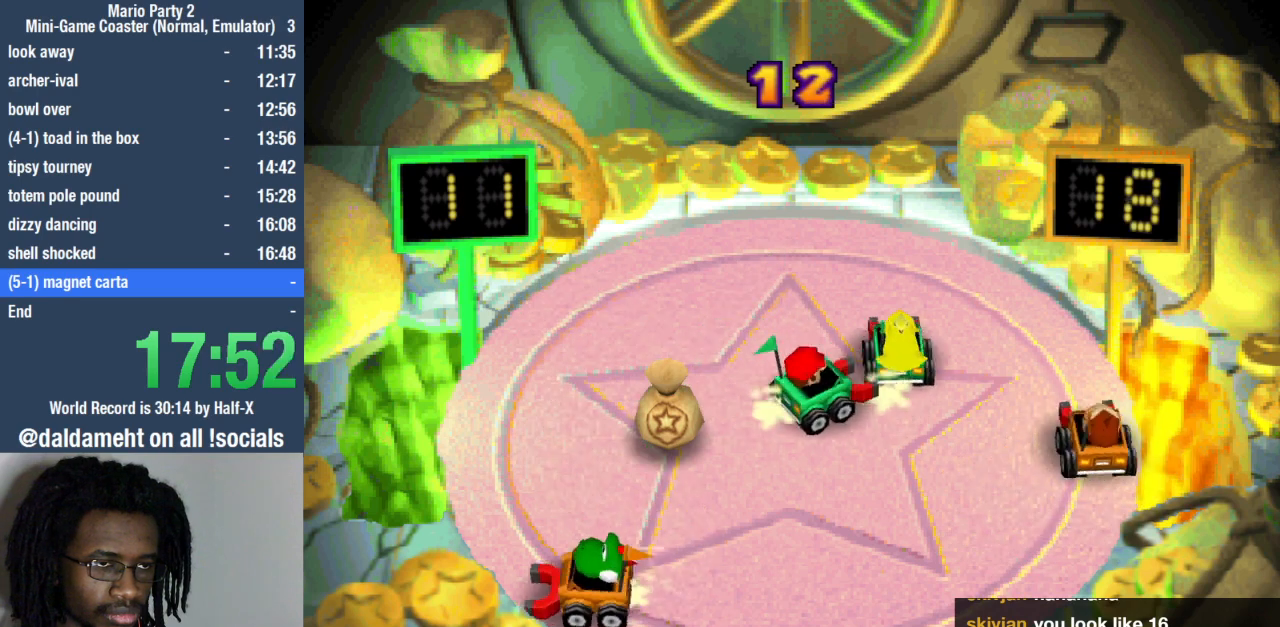
{"dt_ms": 1000, "buttons": [], "left_stick": "up-right", "right_stick": "center"}
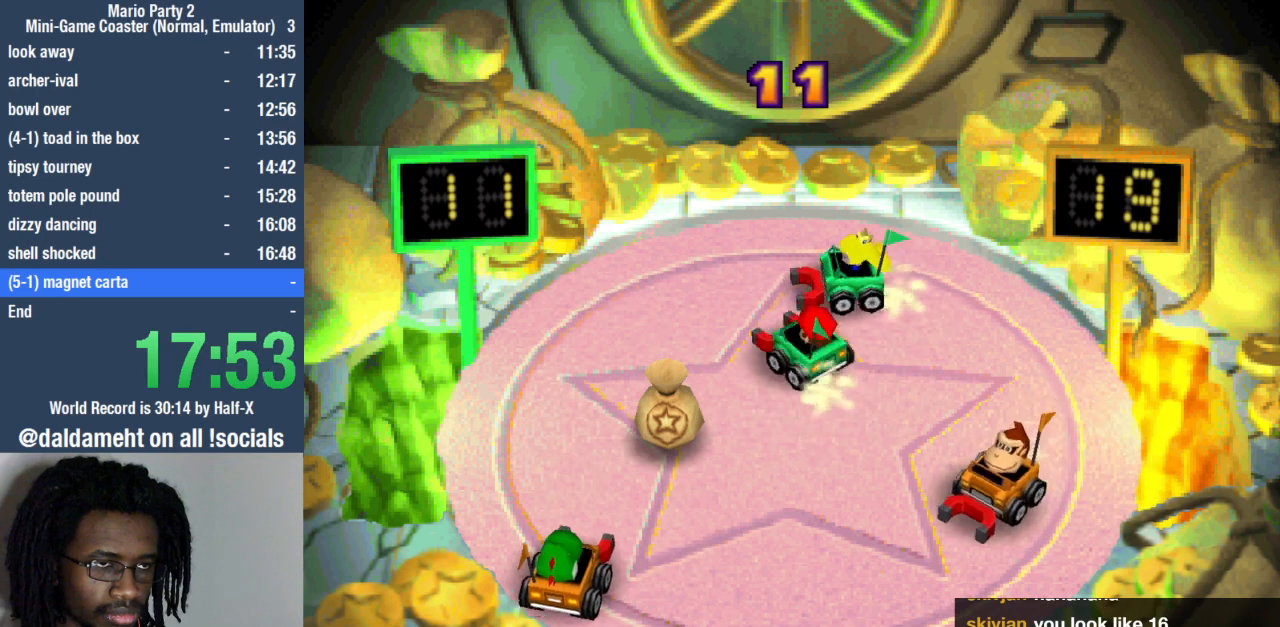
{"dt_ms": 500, "buttons": [], "left_stick": "up-right", "right_stick": "center", "events": []}
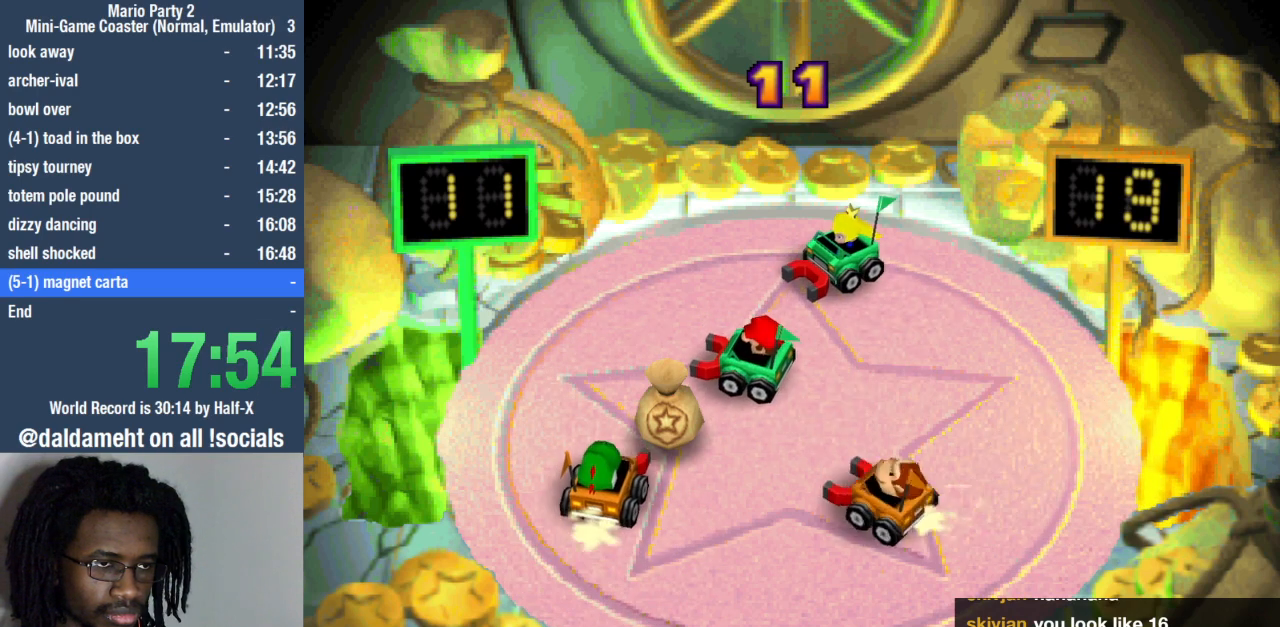
{"dt_ms": 500, "buttons": [], "left_stick": "up-left", "right_stick": "center", "events": [[133, "left_stick", "center"], [400, "left_stick", "up-left"]]}
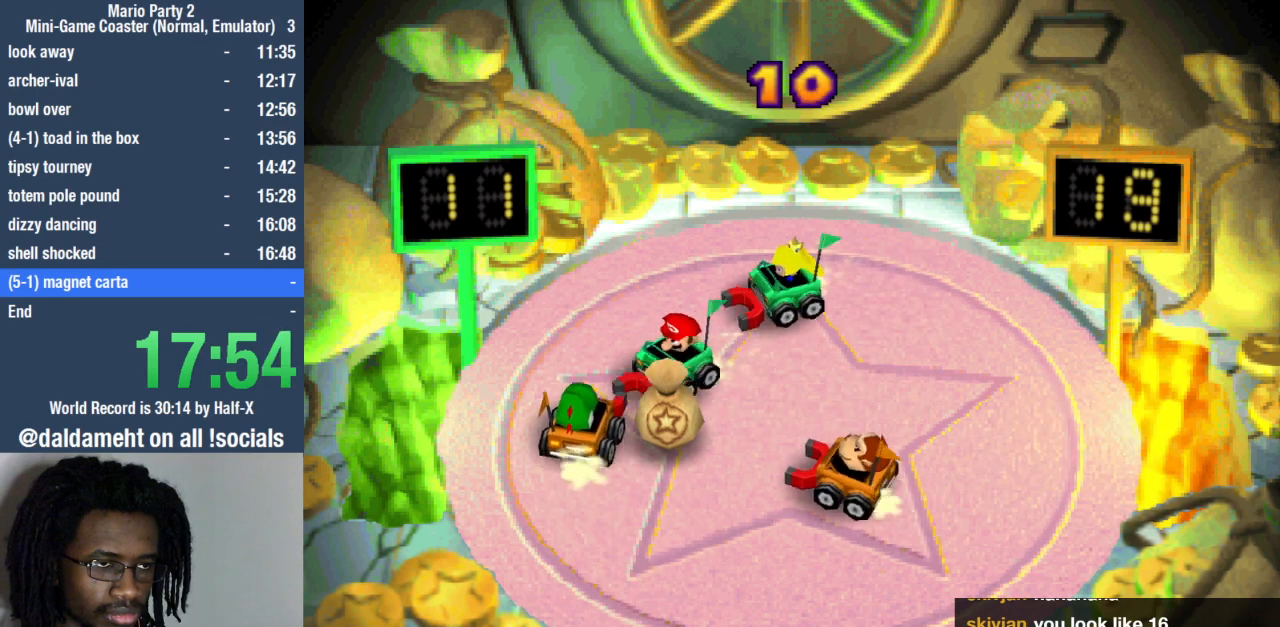
{"dt_ms": 500, "buttons": [], "left_stick": "up", "right_stick": "center", "events": [[67, "left_stick", "up"]]}
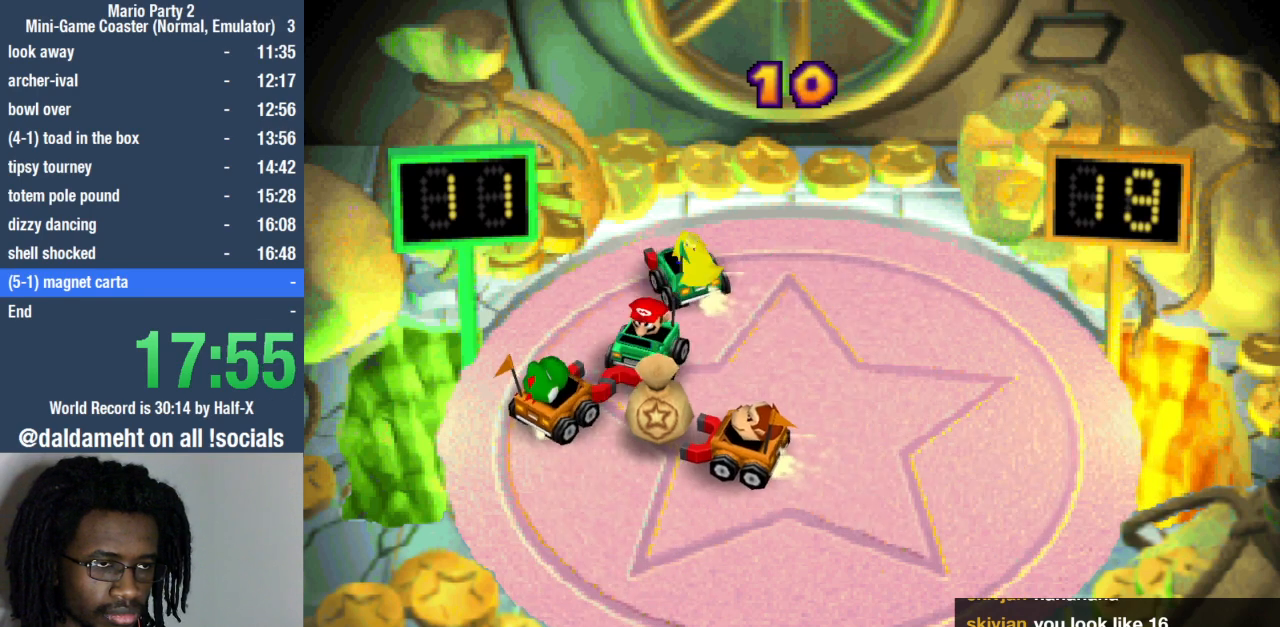
{"dt_ms": 500, "buttons": [], "left_stick": "right", "right_stick": "center", "events": [[67, "left_stick", "right"]]}
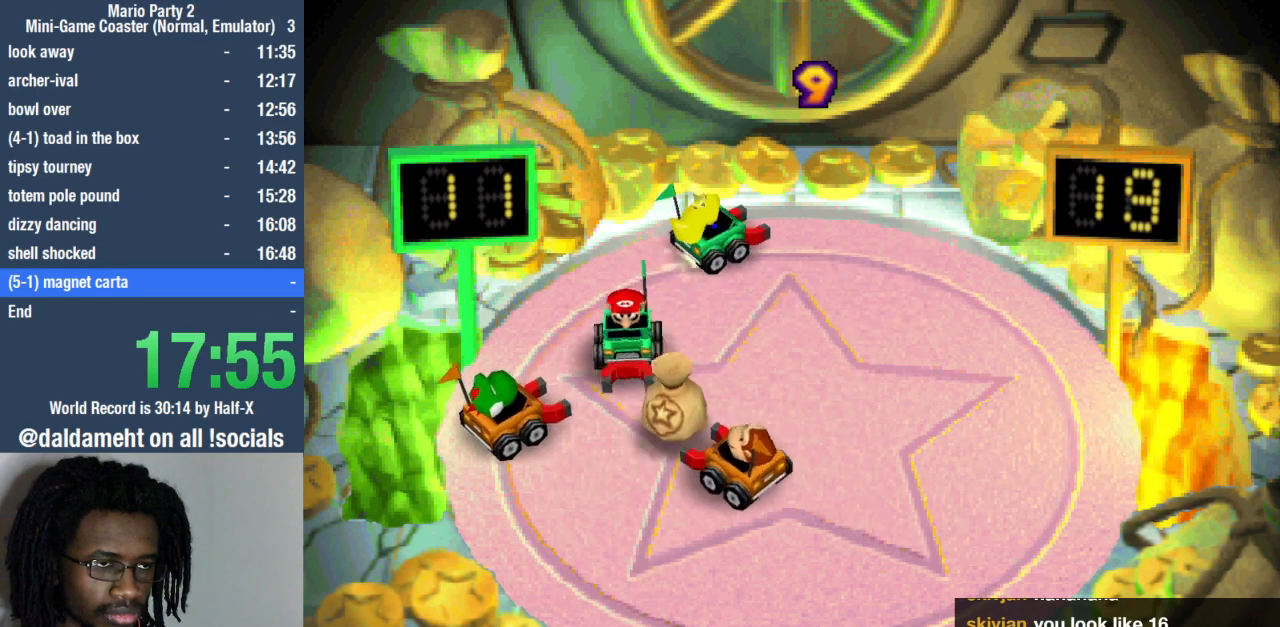
{"dt_ms": 500, "buttons": [], "left_stick": "right", "right_stick": "center", "events": []}
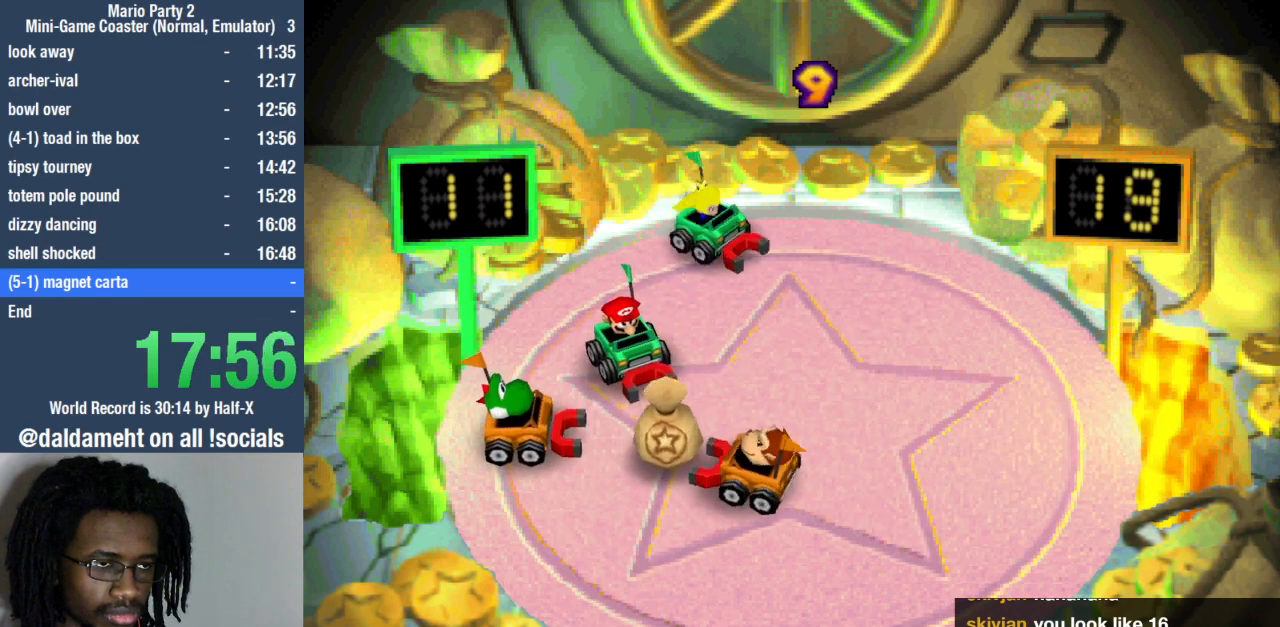
{"dt_ms": 500, "buttons": [], "left_stick": "down", "right_stick": "center", "events": [[433, "left_stick", "down"]]}
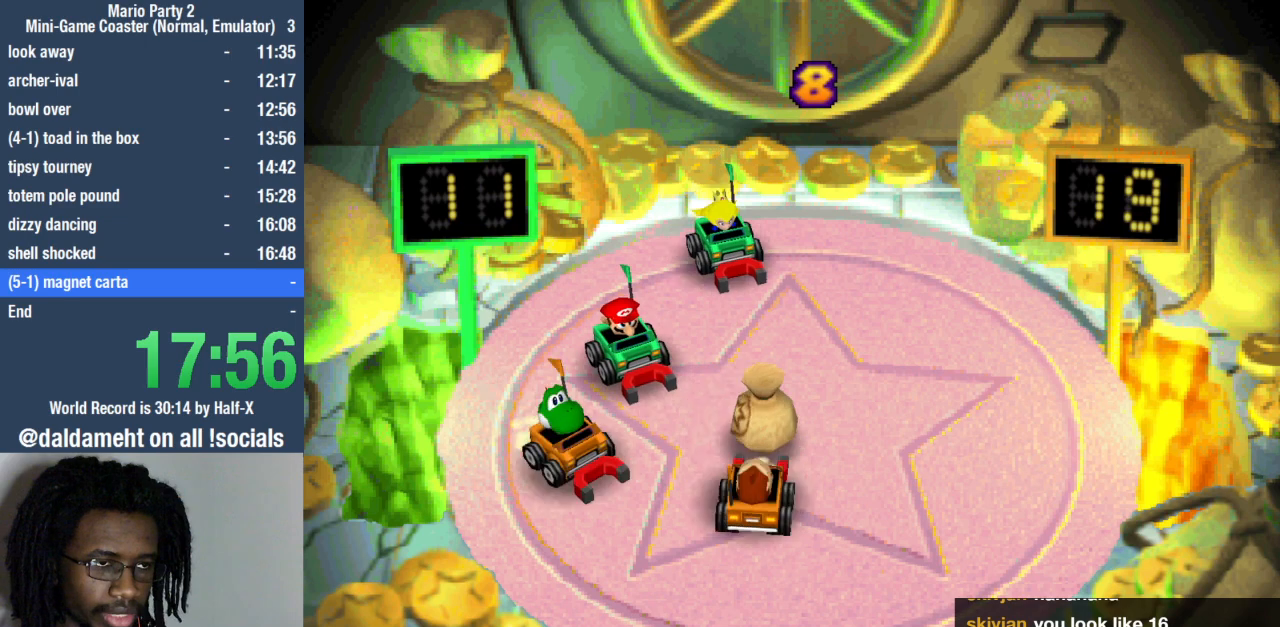
{"dt_ms": 500, "buttons": [], "left_stick": "up-right", "right_stick": "center", "events": [[200, "left_stick", "right"], [300, "left_stick", "up-right"]]}
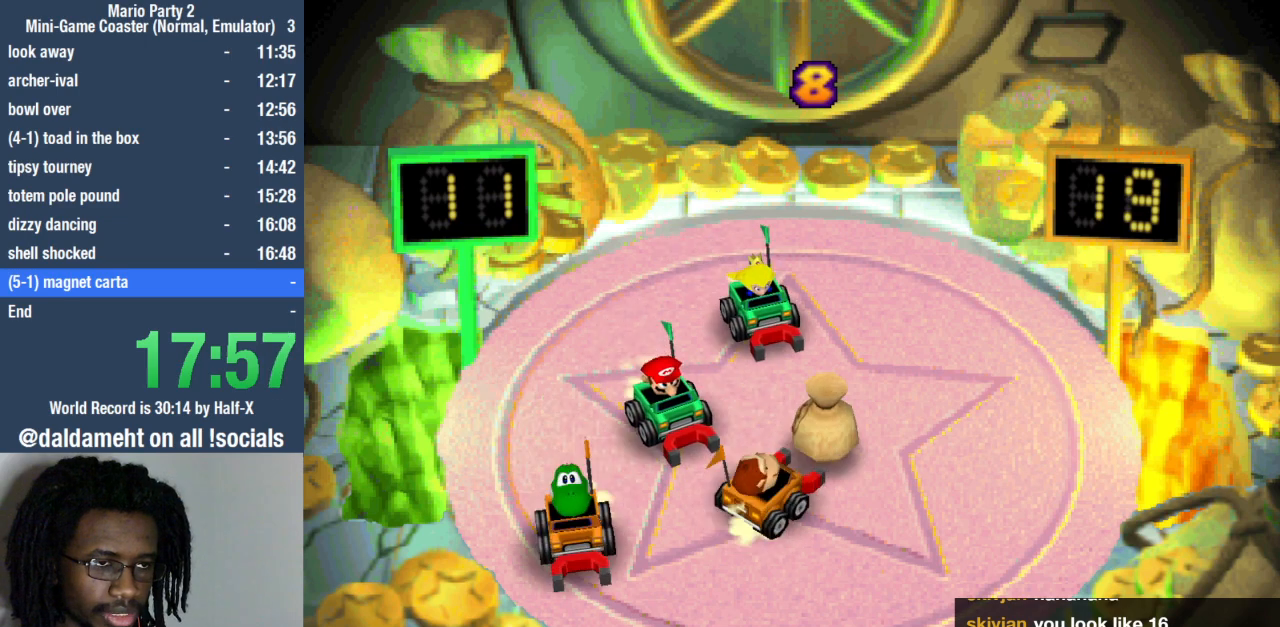
{"dt_ms": 500, "buttons": [], "left_stick": "up-right", "right_stick": "center", "events": []}
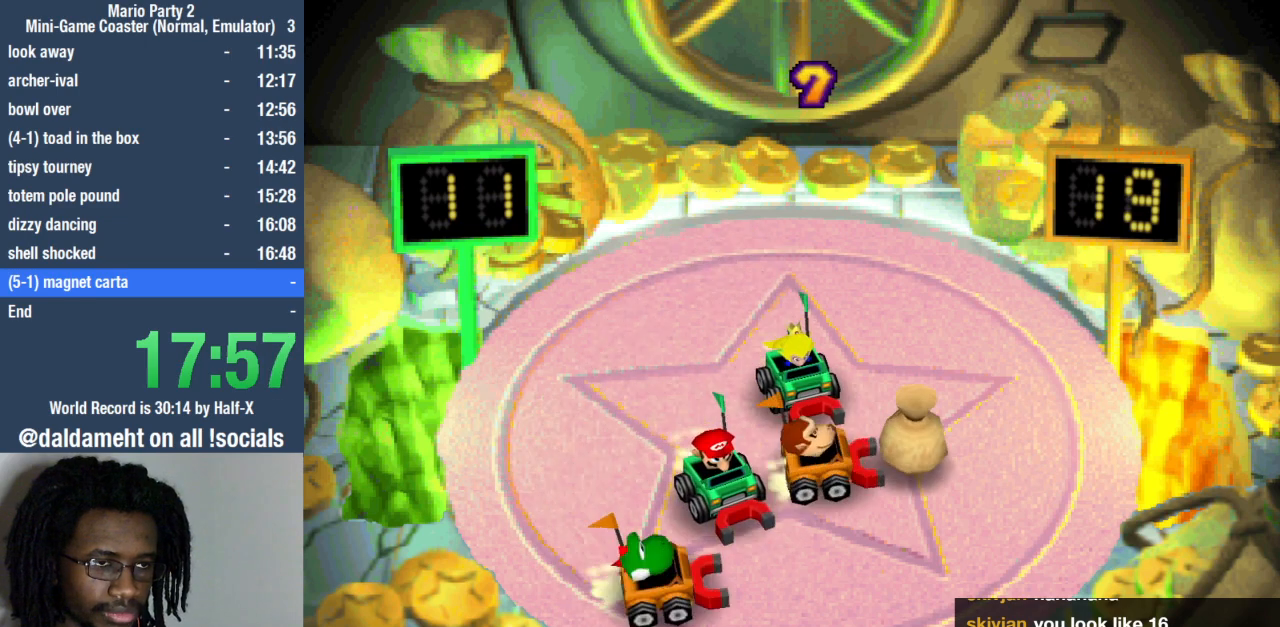
{"dt_ms": 500, "buttons": [], "left_stick": "up", "right_stick": "center", "events": [[200, "left_stick", "up"]]}
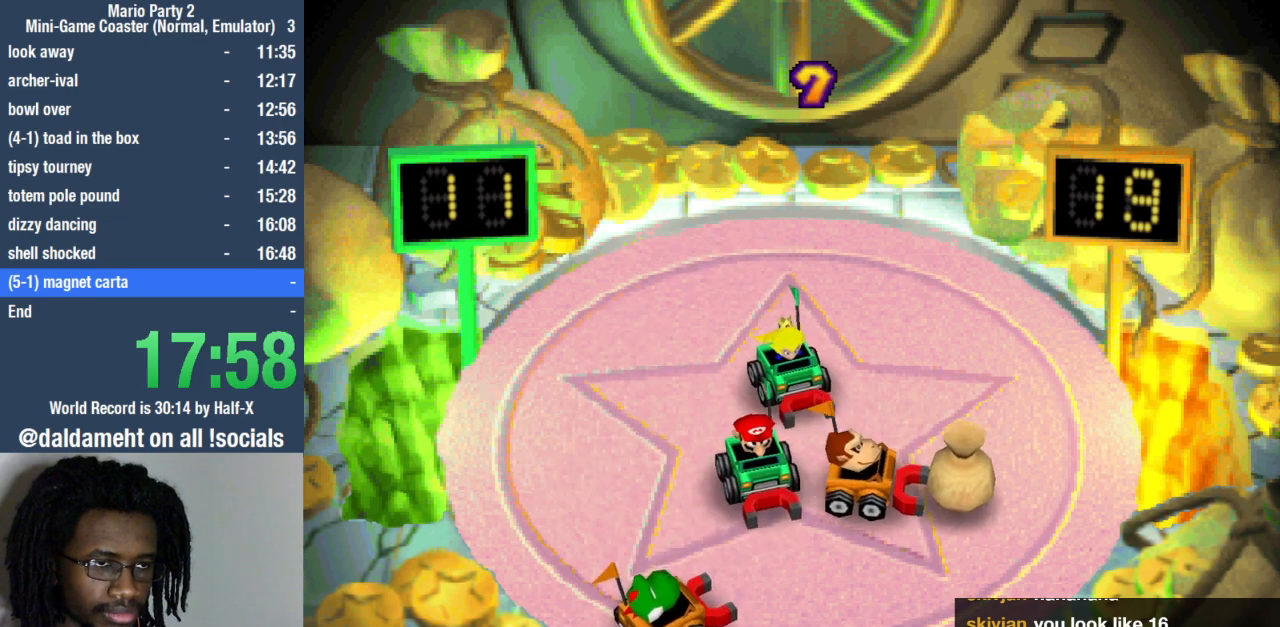
{"dt_ms": 500, "buttons": [], "left_stick": "up", "right_stick": "center", "events": []}
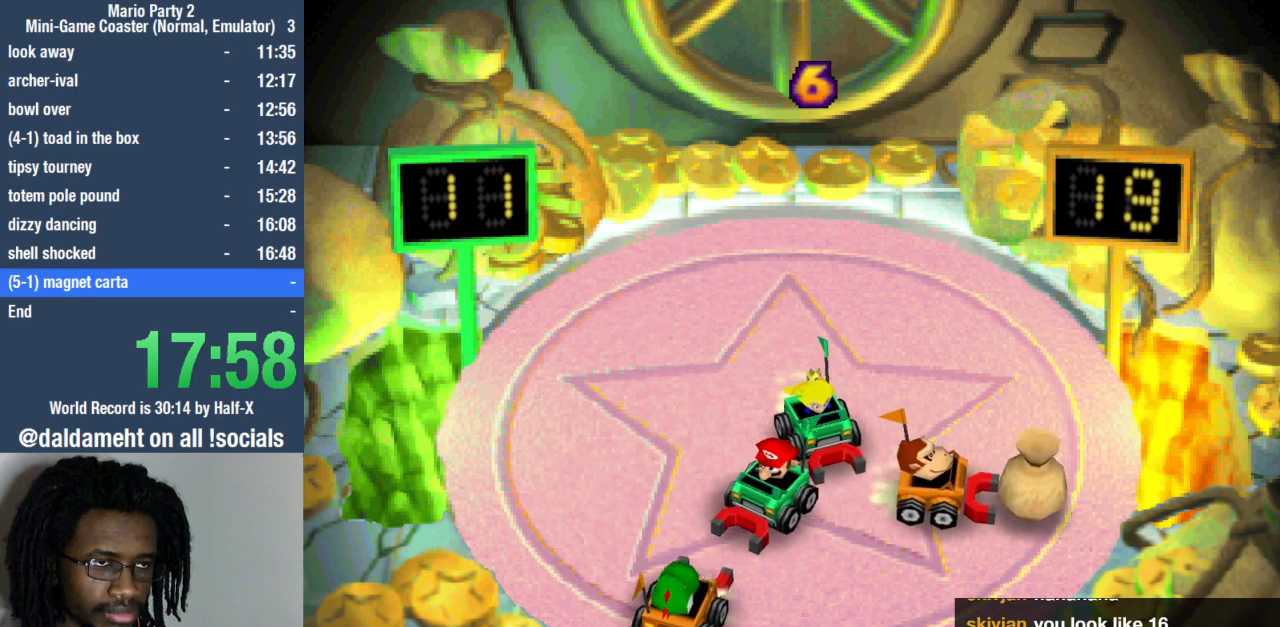
{"dt_ms": 500, "buttons": [], "left_stick": "up", "right_stick": "center"}
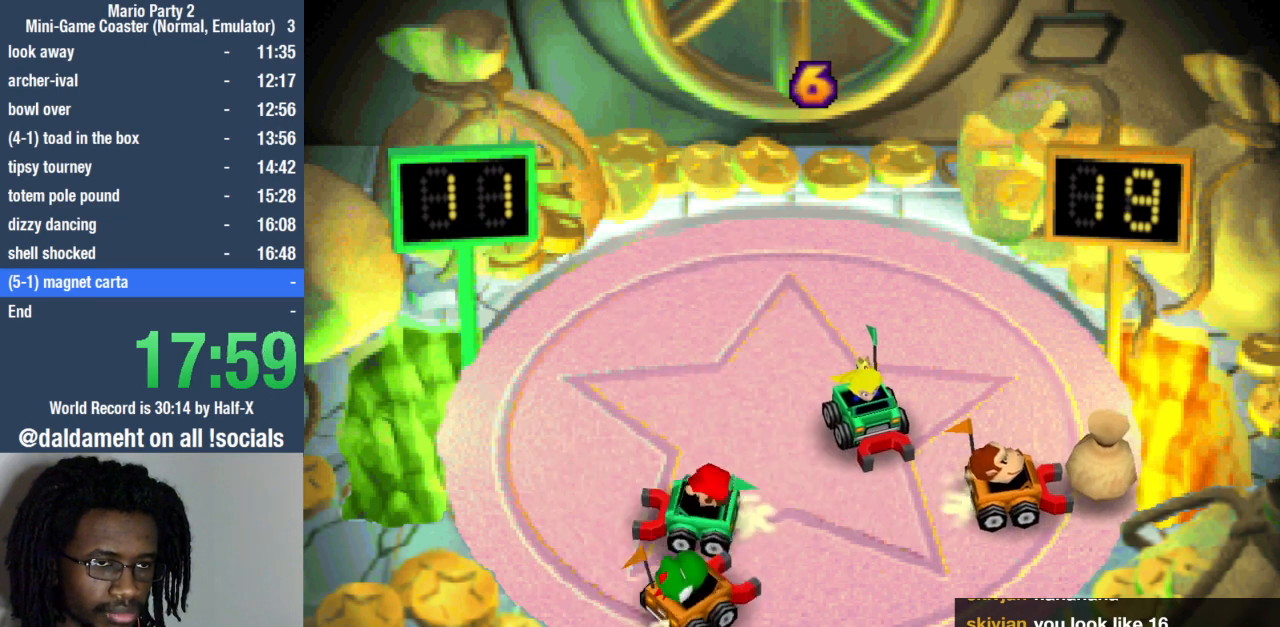
{"dt_ms": 500, "buttons": [], "left_stick": "up", "right_stick": "center", "events": []}
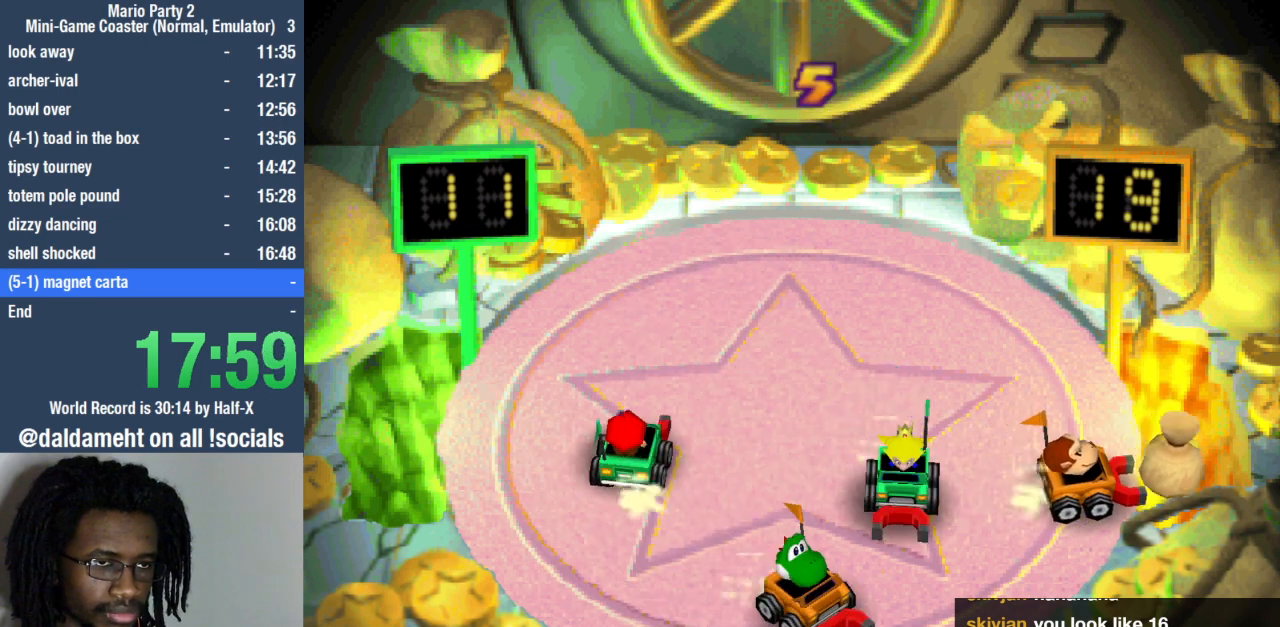
{"dt_ms": 500, "buttons": [], "left_stick": "down-left", "right_stick": "center", "events": [[100, "left_stick", "center"], [133, "SQUARE", "down"], [233, "SQUARE", "up"], [300, "SQUARE", "down"], [333, "left_stick", "up-right"], [367, "SQUARE", "up"], [433, "left_stick", "down-right"], [500, "left_stick", "down-left"]]}
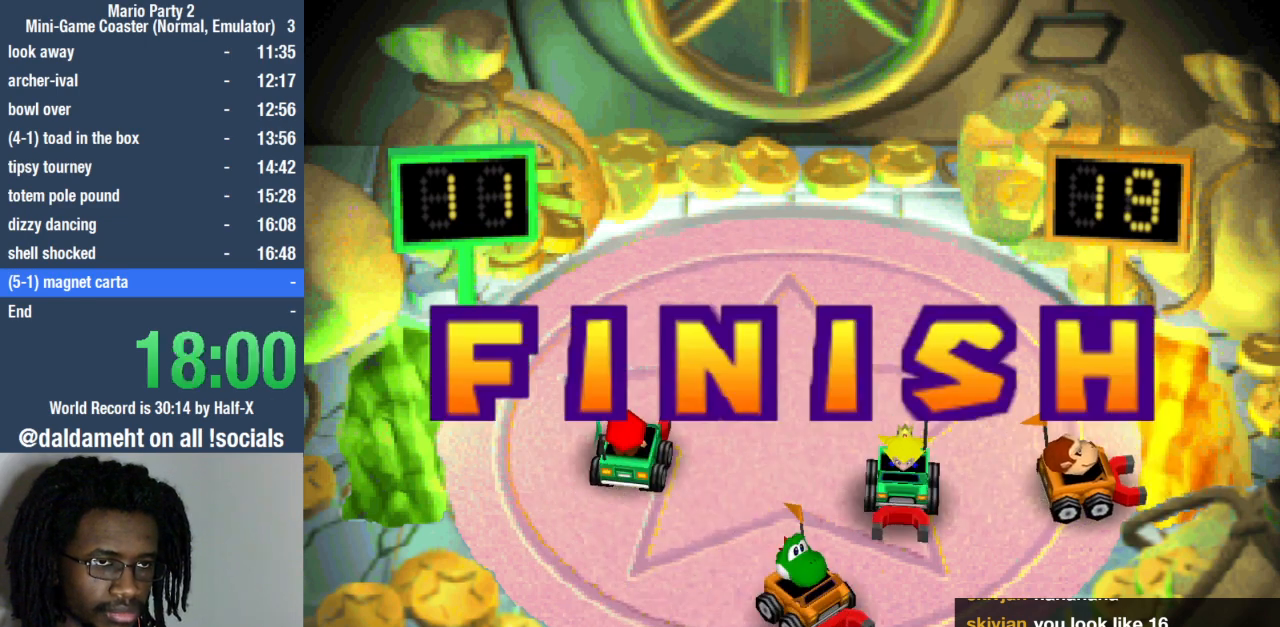
{"dt_ms": 500, "buttons": [], "left_stick": "center", "right_stick": "center", "events": [[100, "left_stick", "center"]]}